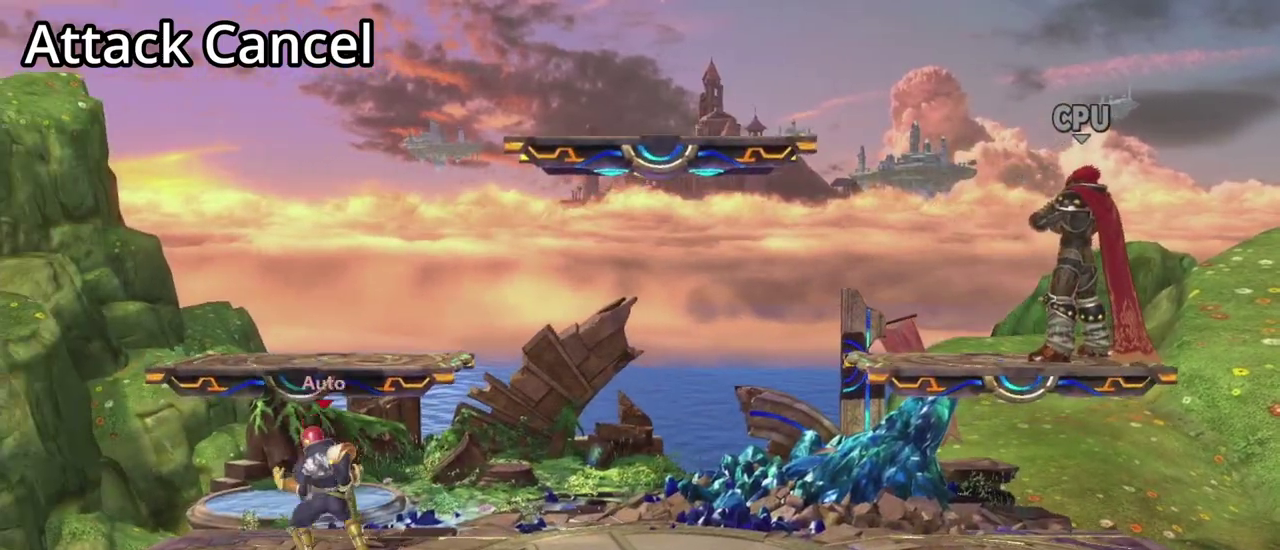
Gameplay with a controller (Nintendo layout); each line is a JSON object with the inputs held at the frame after it. "events" lists button and stick changes between this image and that frame as [ms after this image, input, new state], when the widget could be followed in between. This overlay highlights the sticks when they move; stick clicks (L3 R3) are not distinguishable. Not read: DPAD_LEFT DPAD_RIGHT L3 R3 right_stick.
{"buttons": [], "left_stick": "right", "events": [[67, "left_stick", "right"], [133, "left_stick", "center"], [333, "left_stick", "right"]]}
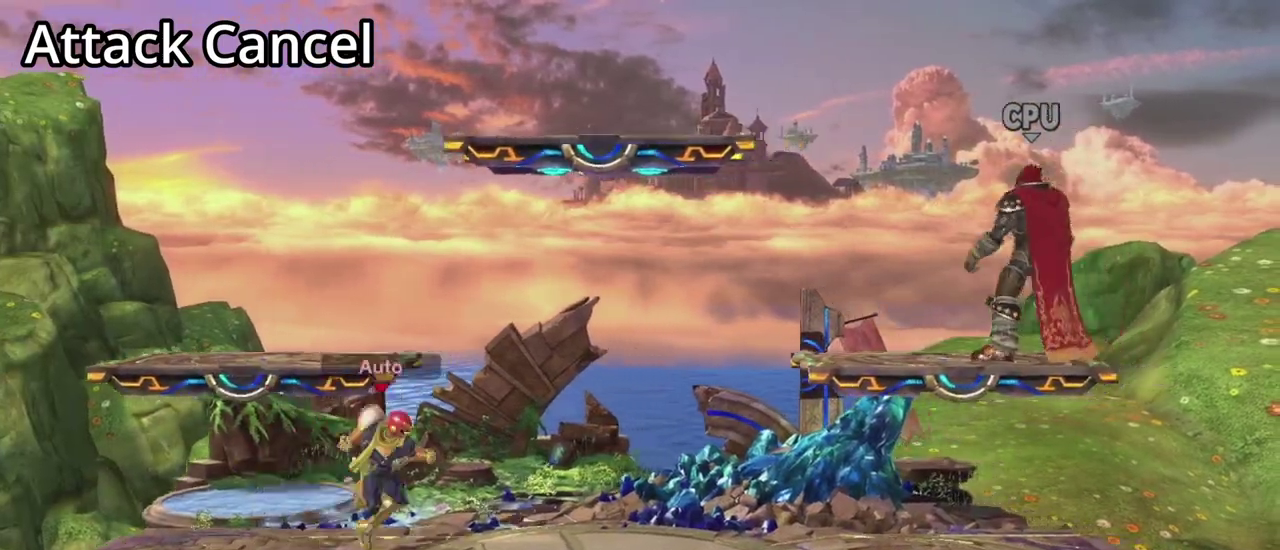
{"buttons": [], "left_stick": "center", "events": [[33, "left_stick", "center"]]}
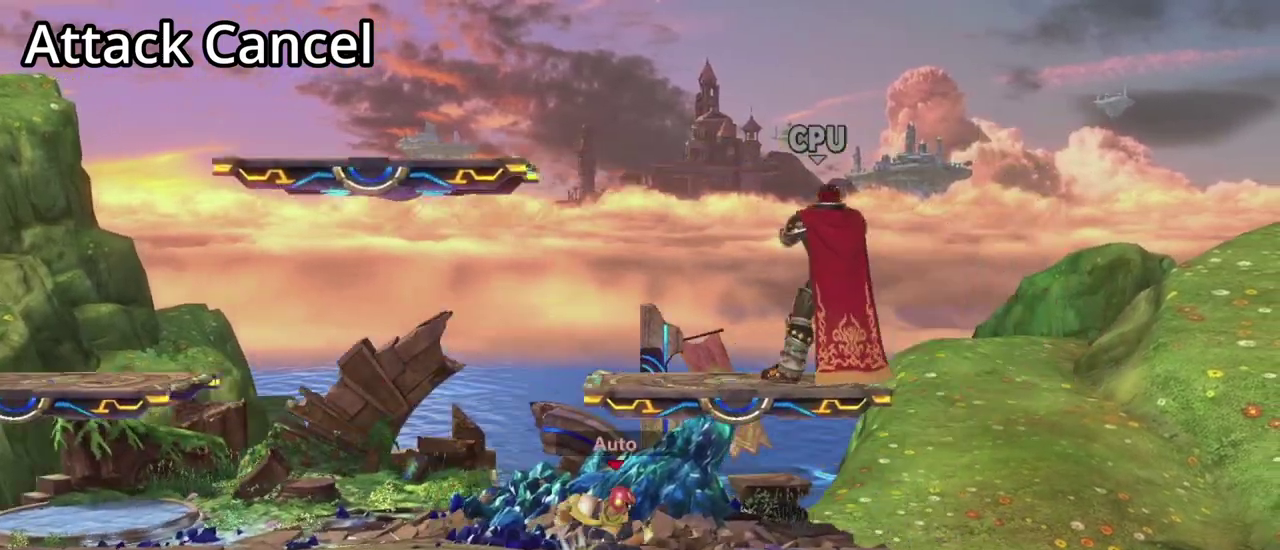
{"buttons": [], "left_stick": "center", "events": [[67, "left_stick", "left"], [200, "left_stick", "center"], [267, "left_stick", "left"], [500, "left_stick", "center"]]}
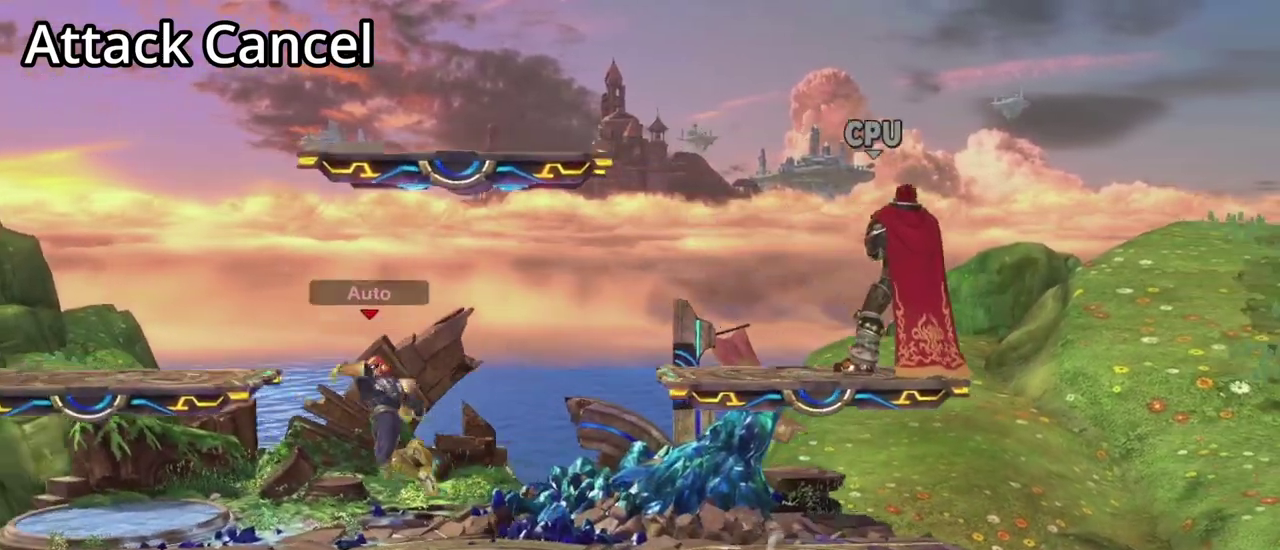
{"buttons": [], "left_stick": "right", "events": [[467, "left_stick", "right"]]}